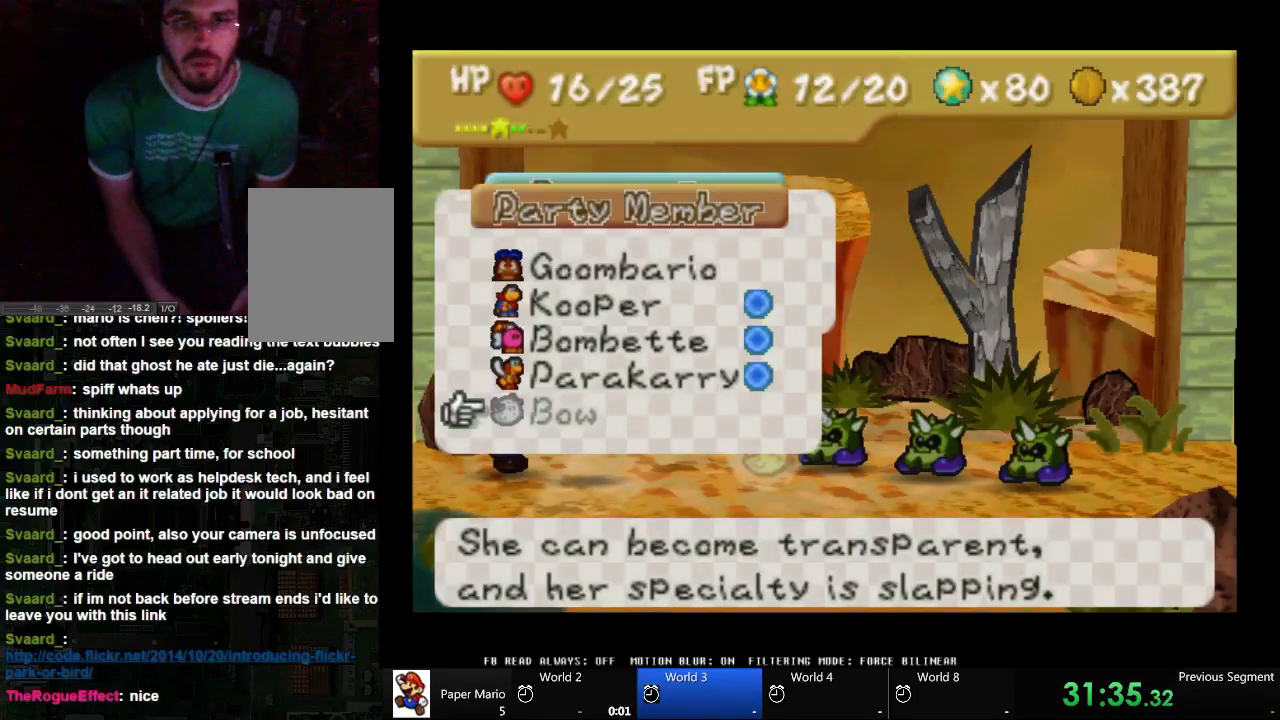
Gameplay with a controller (Xbox layout); each line is a JSON object with the inputs held at the frame after it (dt_ms = milliseconds from this image to that frame). "events" lists button and stick changes between this image and that frame as [ms after this image, input, new state], when the widget could be followed in between. Not read: L1 L2 L3 R3.
{"dt_ms": 500, "buttons": [], "left_stick": "up", "right_stick": "center", "events": [[433, "left_stick", "up"]]}
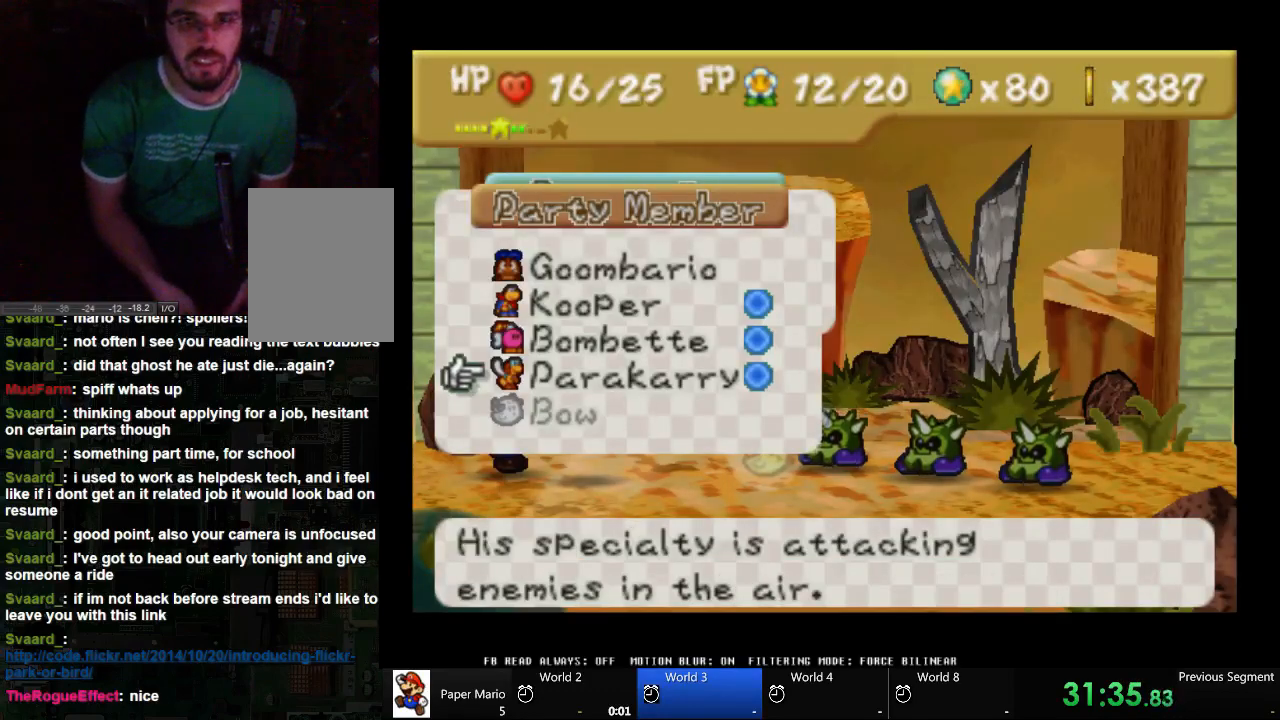
{"dt_ms": 500, "buttons": [], "left_stick": "up", "right_stick": "center", "events": [[200, "left_stick", "center"], [400, "left_stick", "up"]]}
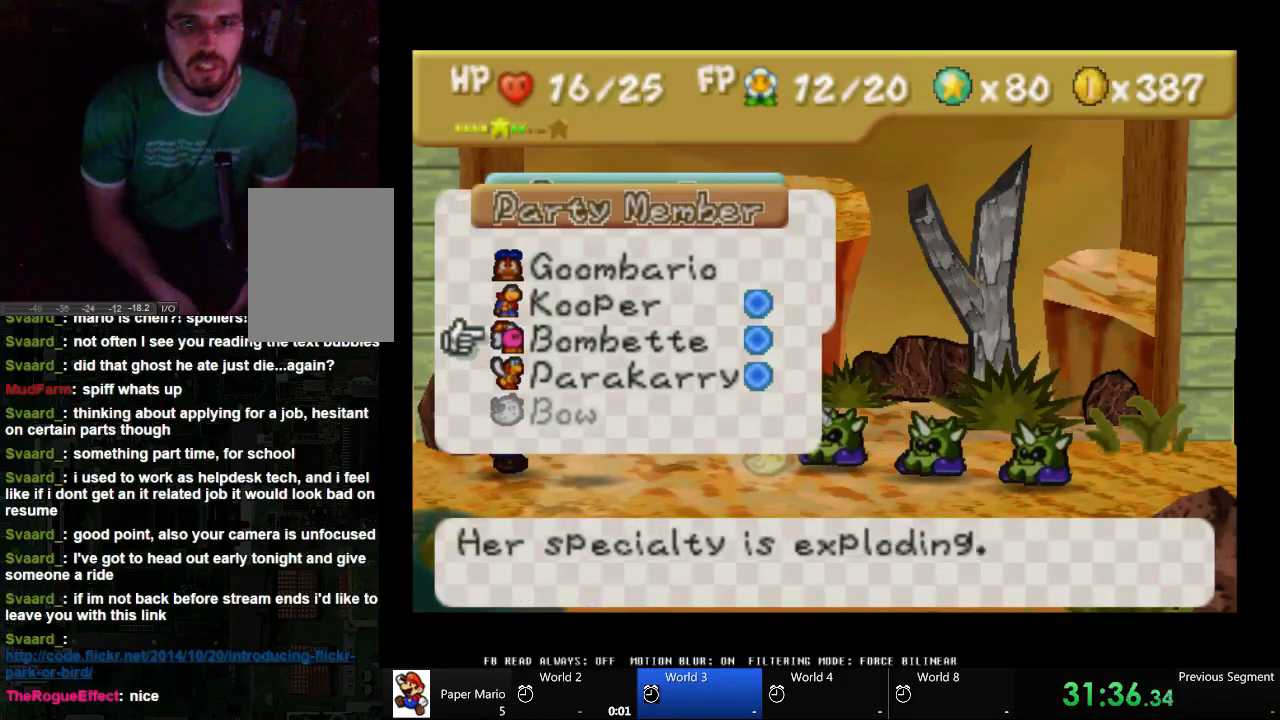
{"dt_ms": 500, "buttons": [], "left_stick": "center", "right_stick": "center", "events": [[100, "left_stick", "center"]]}
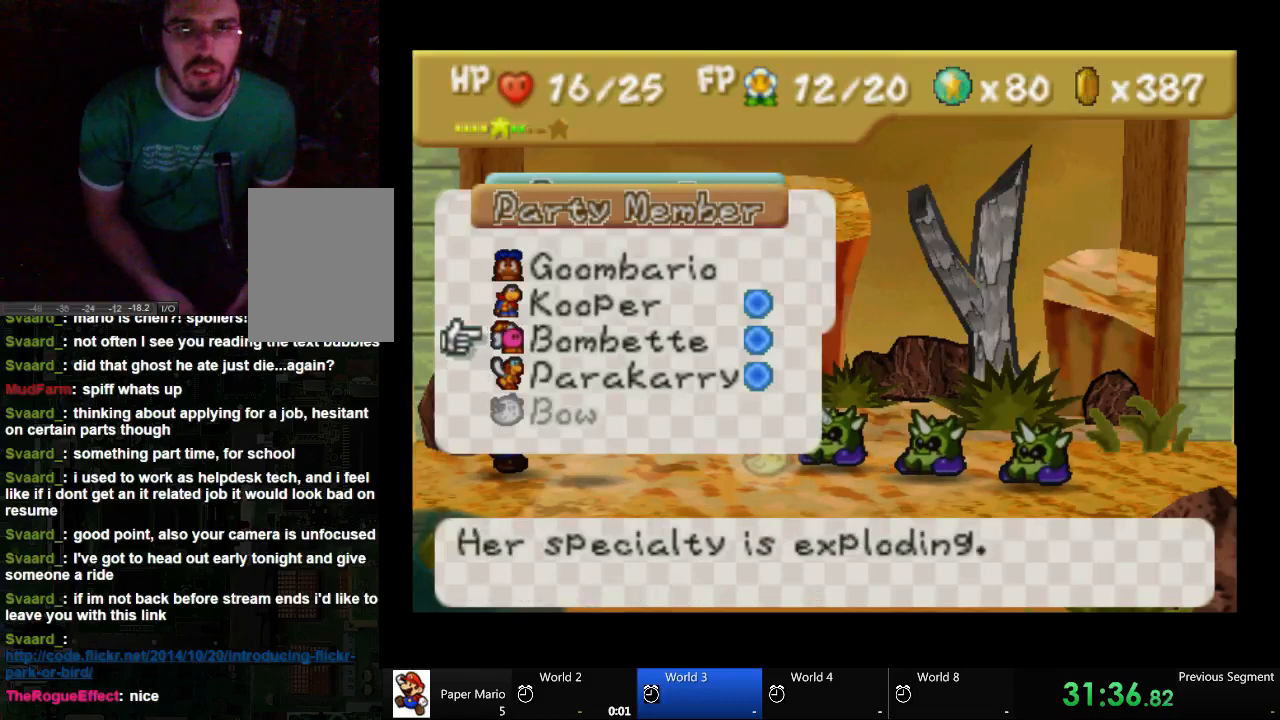
{"dt_ms": 500, "buttons": [], "left_stick": "down", "right_stick": "center", "events": [[200, "left_stick", "down"], [367, "left_stick", "center"], [433, "left_stick", "down"]]}
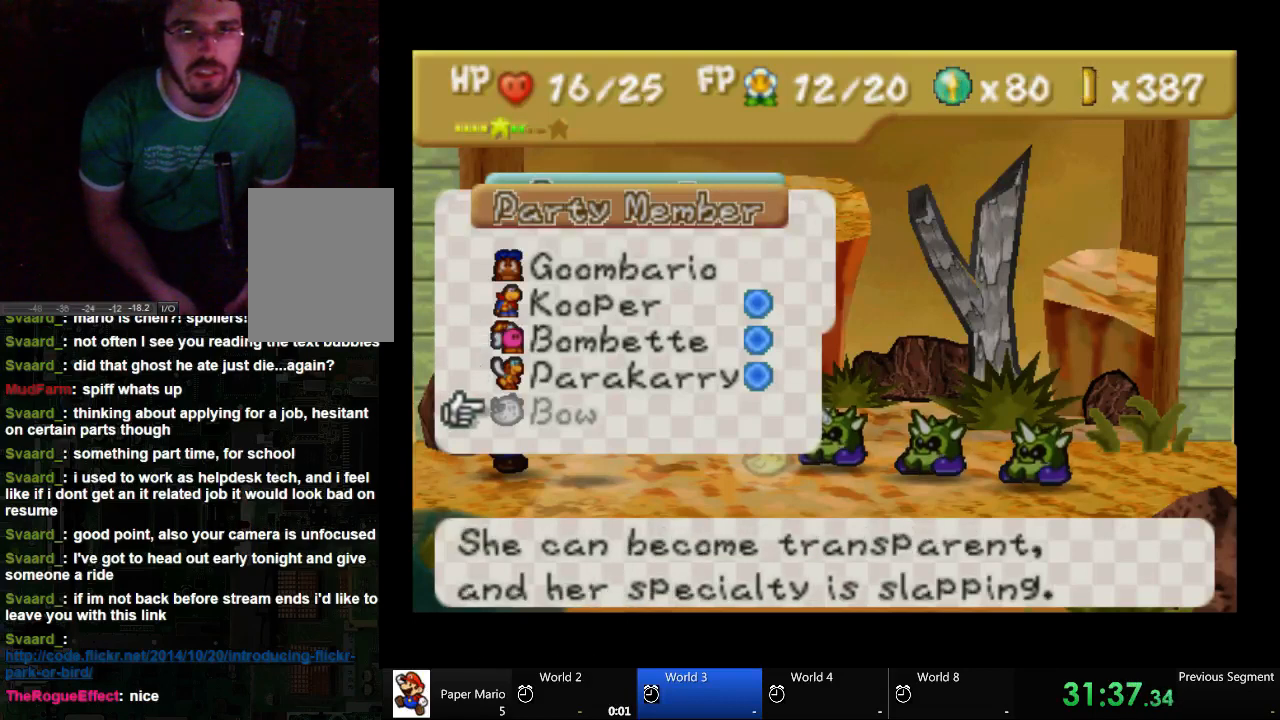
{"dt_ms": 500, "buttons": [], "left_stick": "center", "right_stick": "center", "events": [[133, "left_stick", "center"]]}
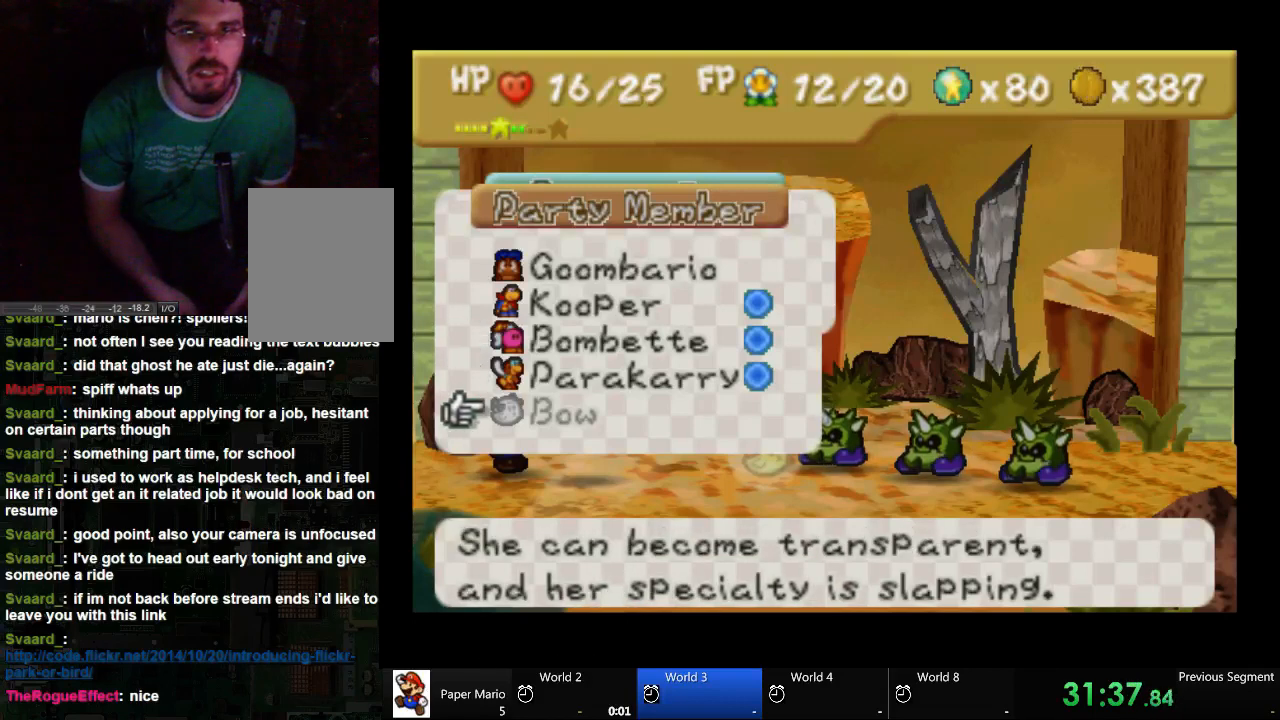
{"dt_ms": 500, "buttons": [], "left_stick": "center", "right_stick": "center", "events": [[333, "X", "down"], [433, "X", "up"]]}
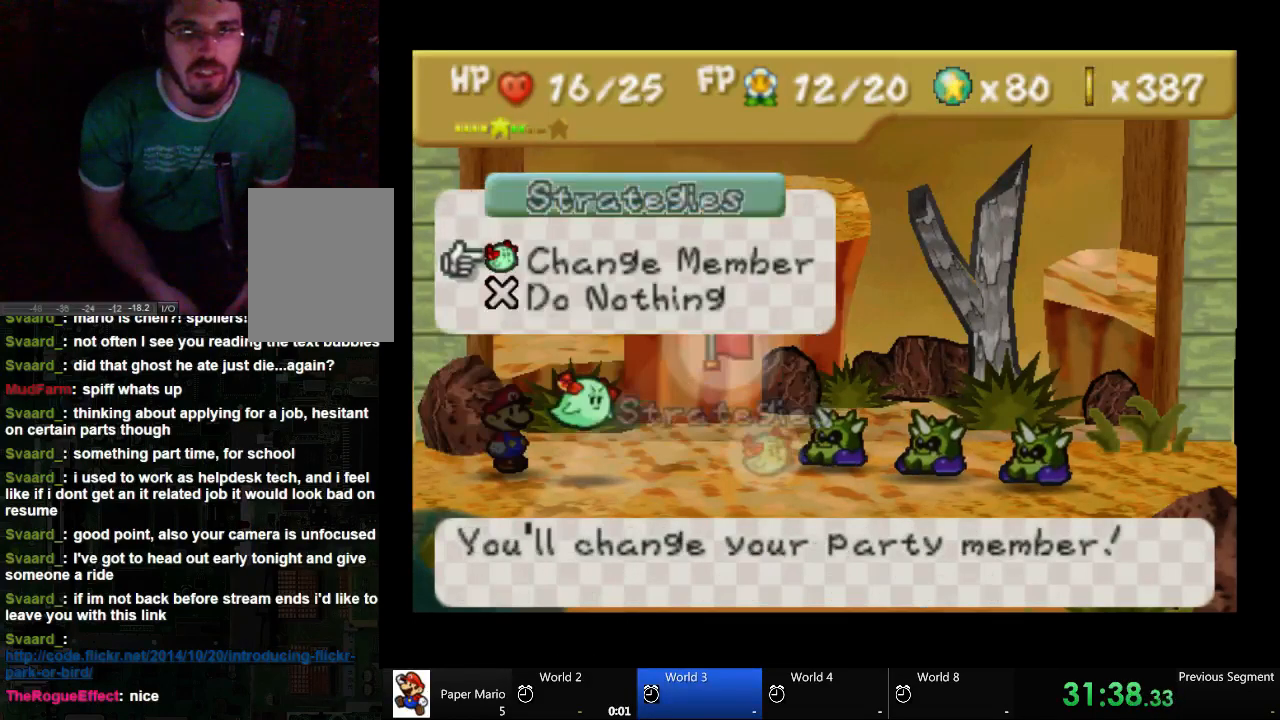
{"dt_ms": 500, "buttons": [], "left_stick": "center", "right_stick": "center", "events": [[367, "X", "down"], [500, "X", "up"]]}
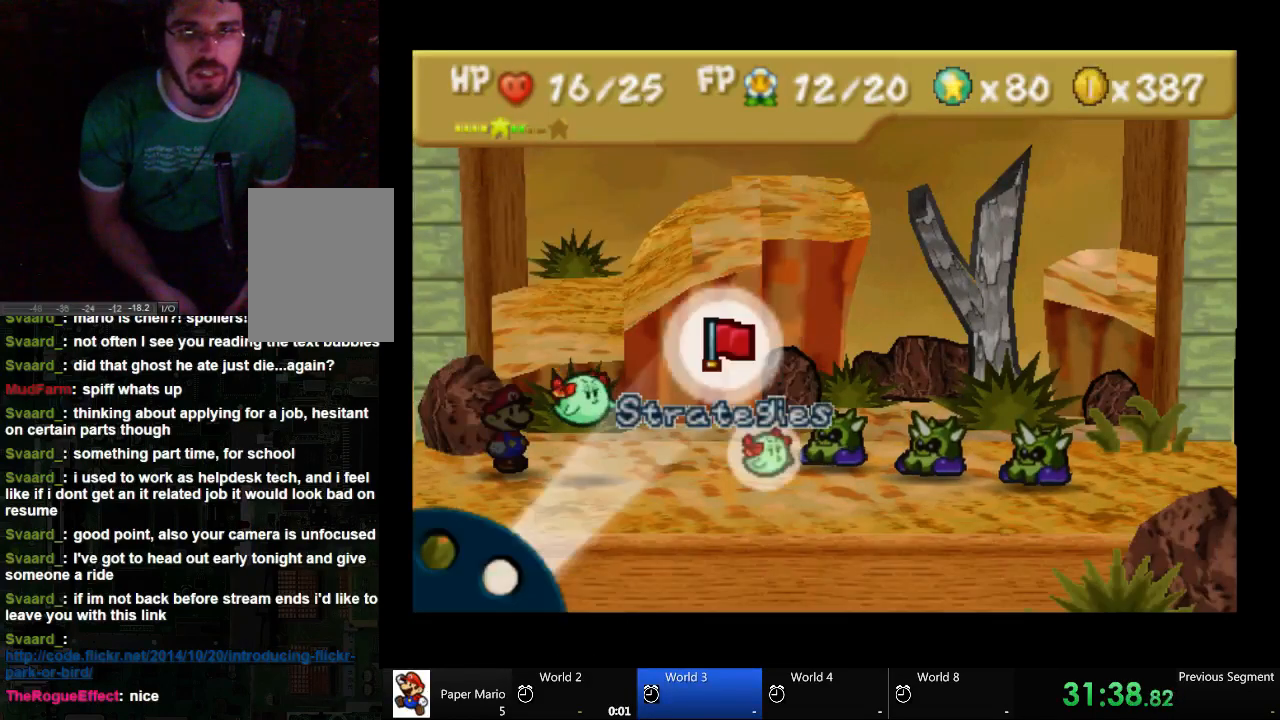
{"dt_ms": 500, "buttons": [], "left_stick": "center", "right_stick": "center", "events": []}
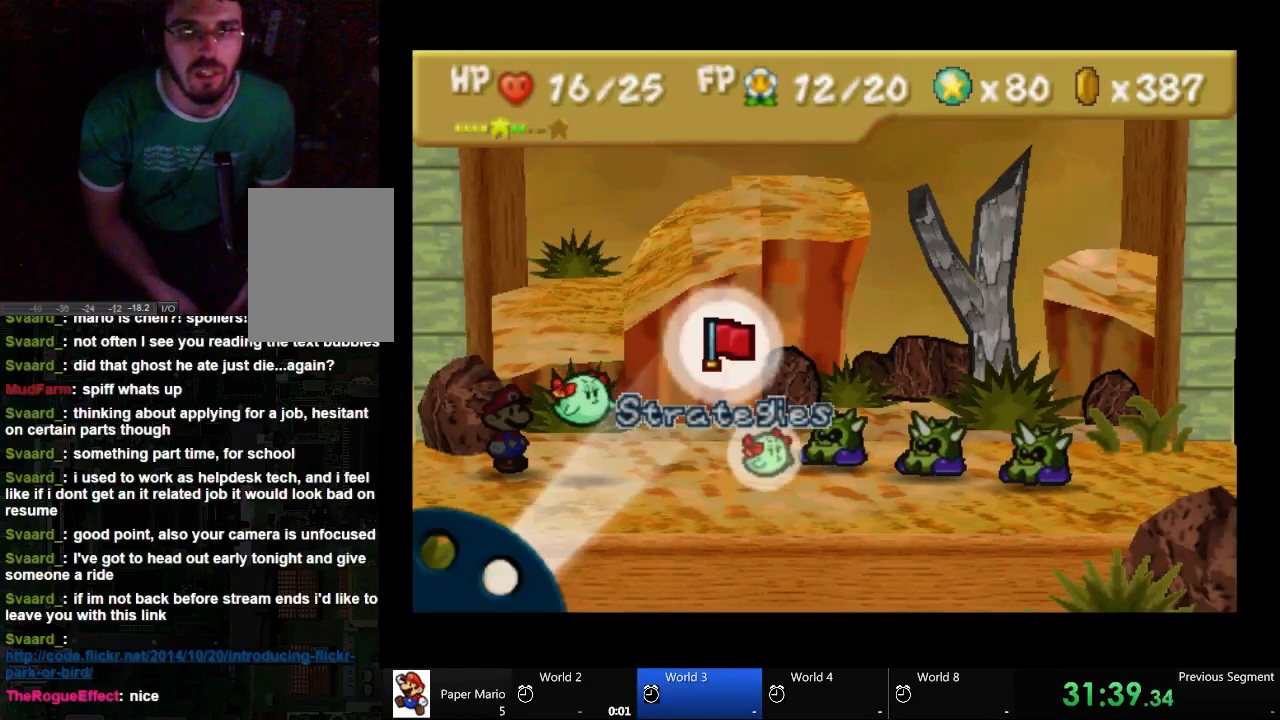
{"dt_ms": 500, "buttons": [], "left_stick": "center", "right_stick": "center", "events": [[267, "X", "down"], [367, "X", "up"]]}
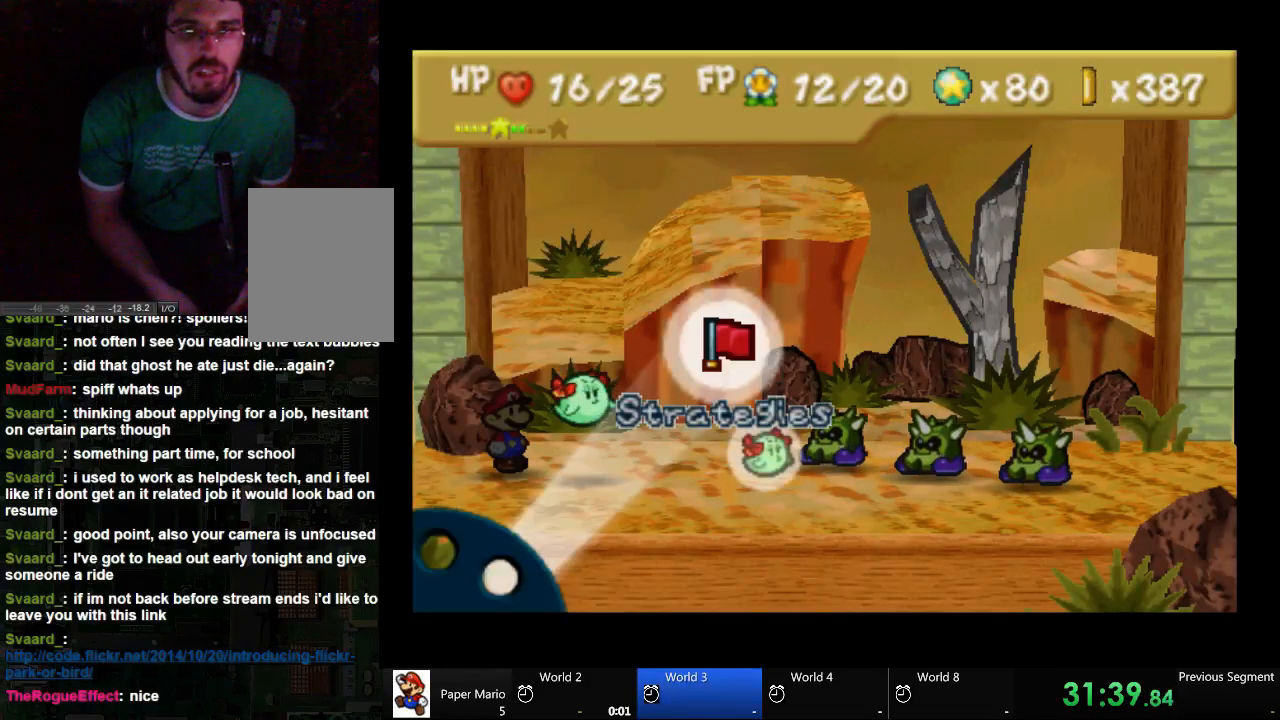
{"dt_ms": 500, "buttons": [], "left_stick": "down", "right_stick": "center", "events": [[500, "left_stick", "down"]]}
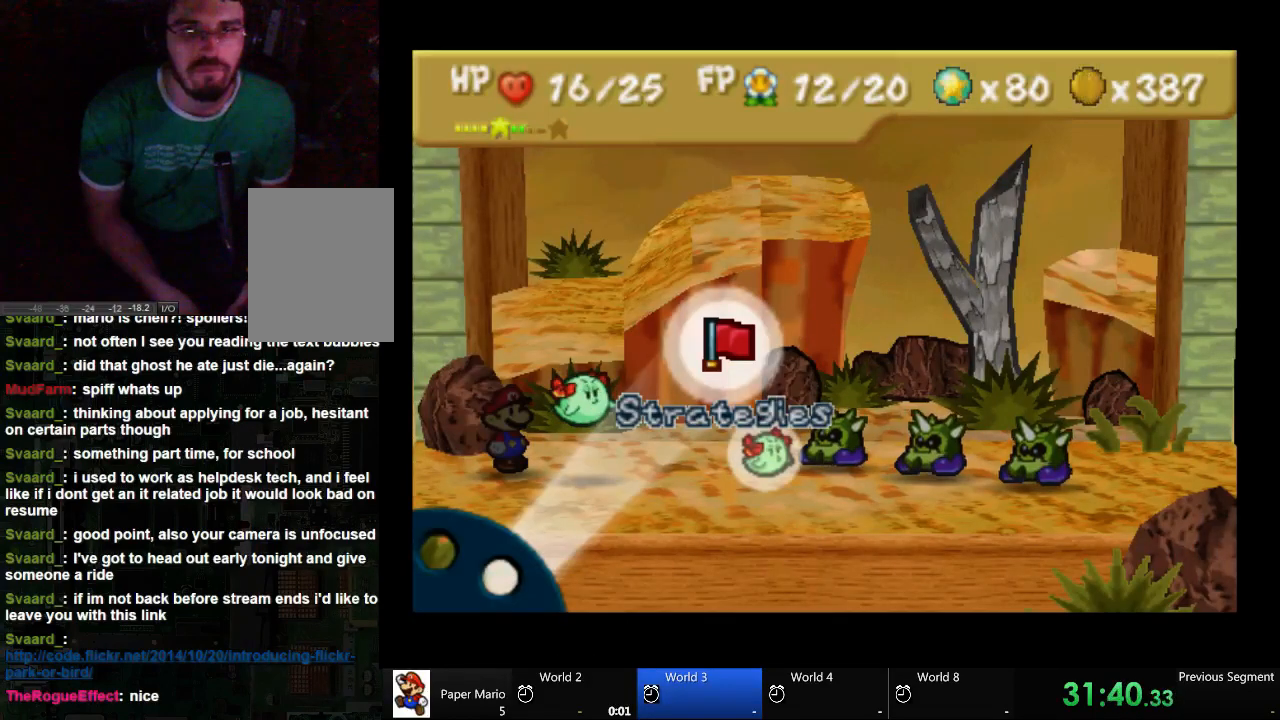
{"dt_ms": 500, "buttons": [], "left_stick": "center", "right_stick": "center", "events": [[200, "left_stick", "center"]]}
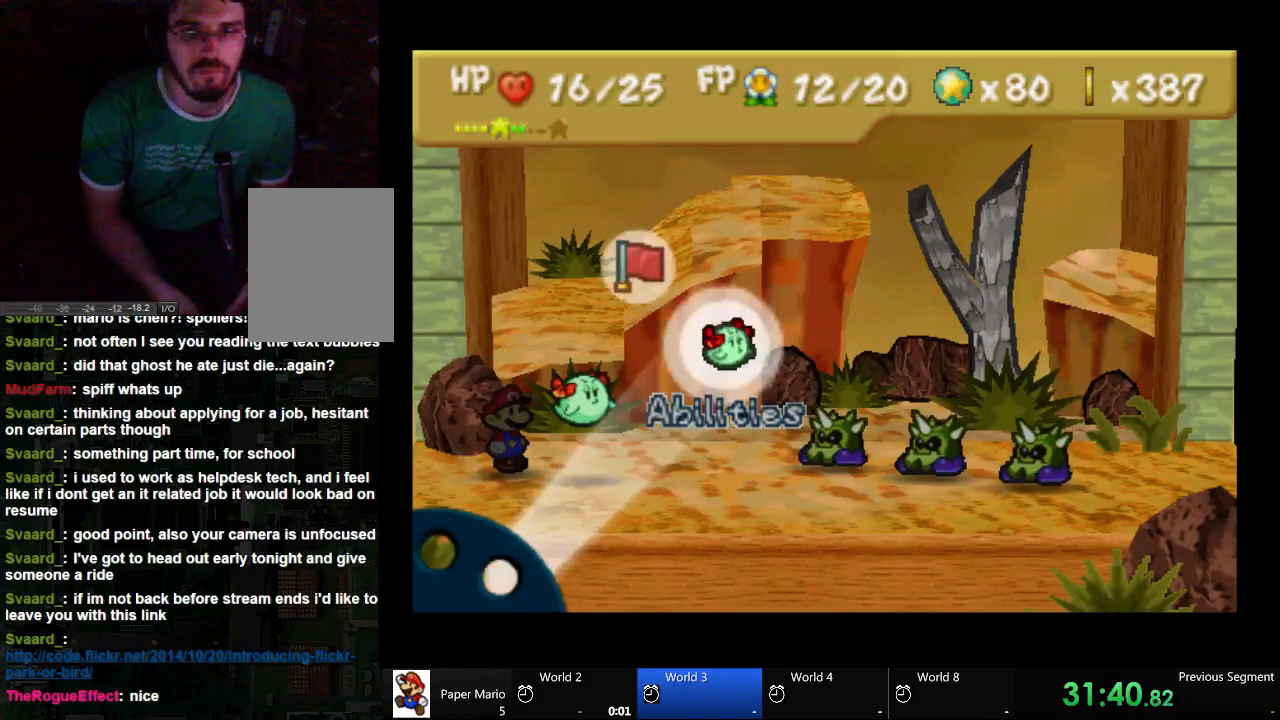
{"dt_ms": 500, "buttons": ["A"], "left_stick": "center", "right_stick": "center", "events": [[133, "A", "down"]]}
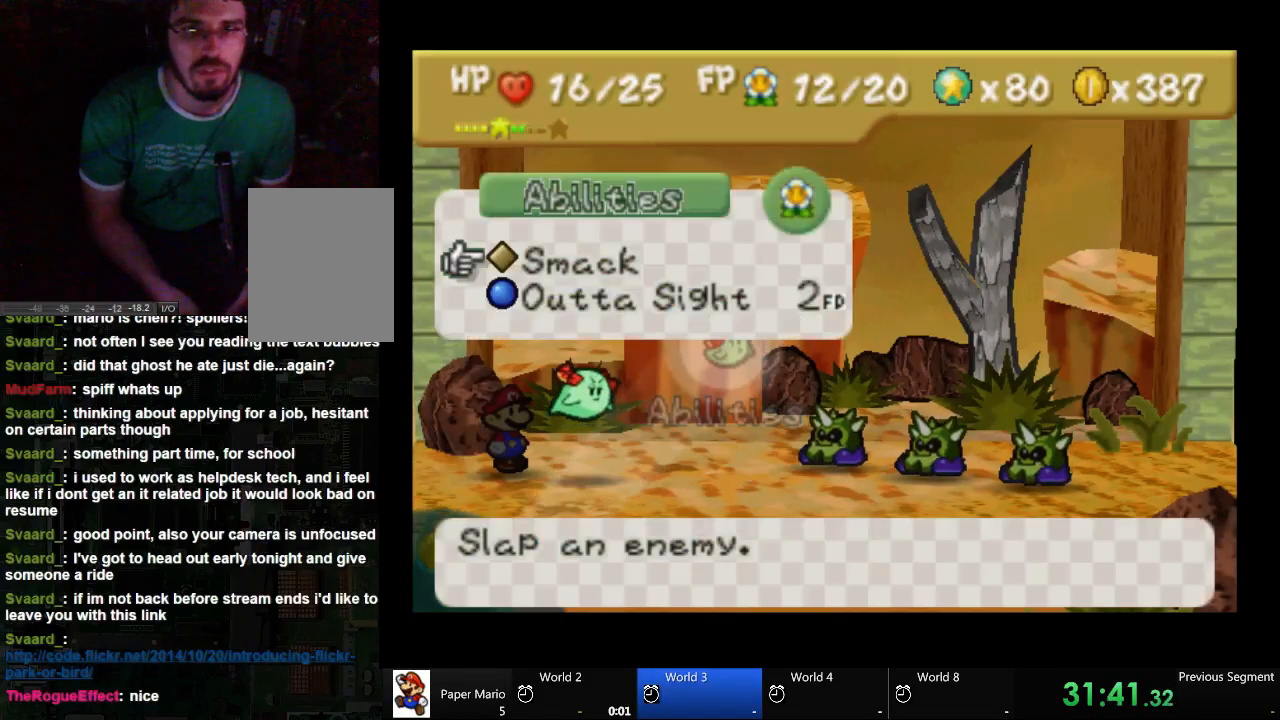
{"dt_ms": 500, "buttons": ["A"], "left_stick": "center", "right_stick": "center", "events": []}
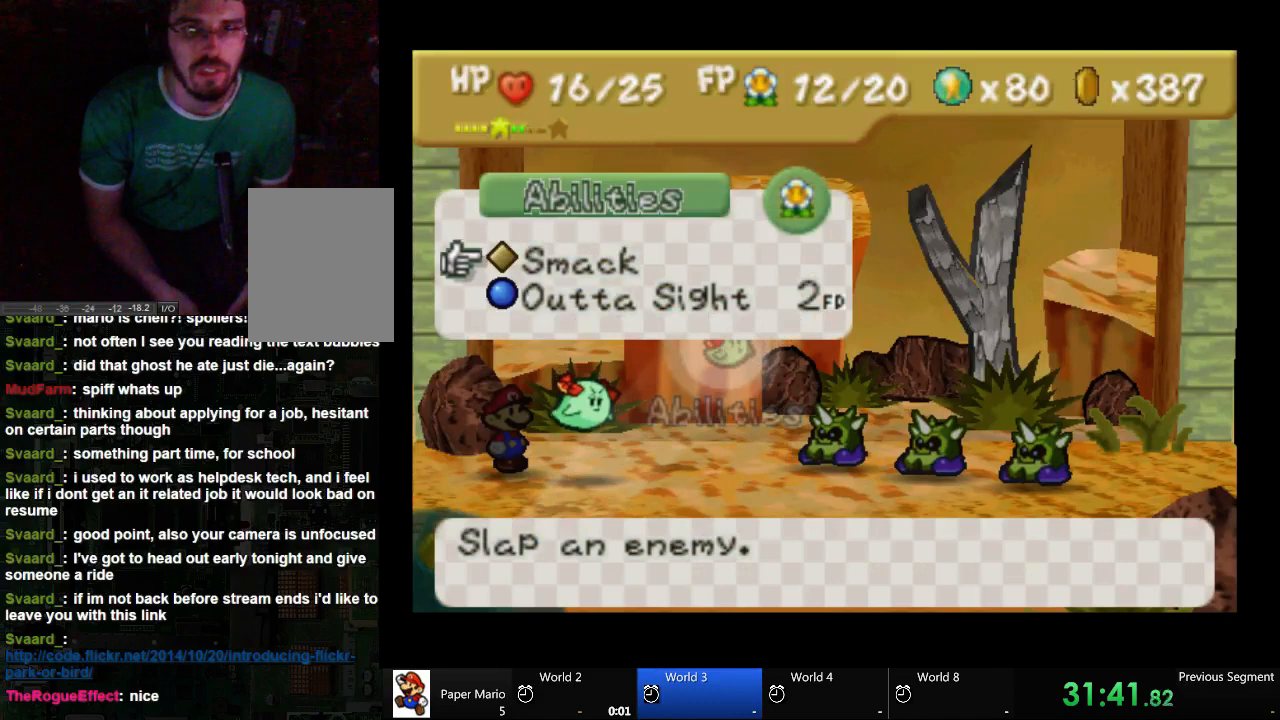
{"dt_ms": 500, "buttons": [], "left_stick": "center", "right_stick": "center", "events": [[233, "A", "up"]]}
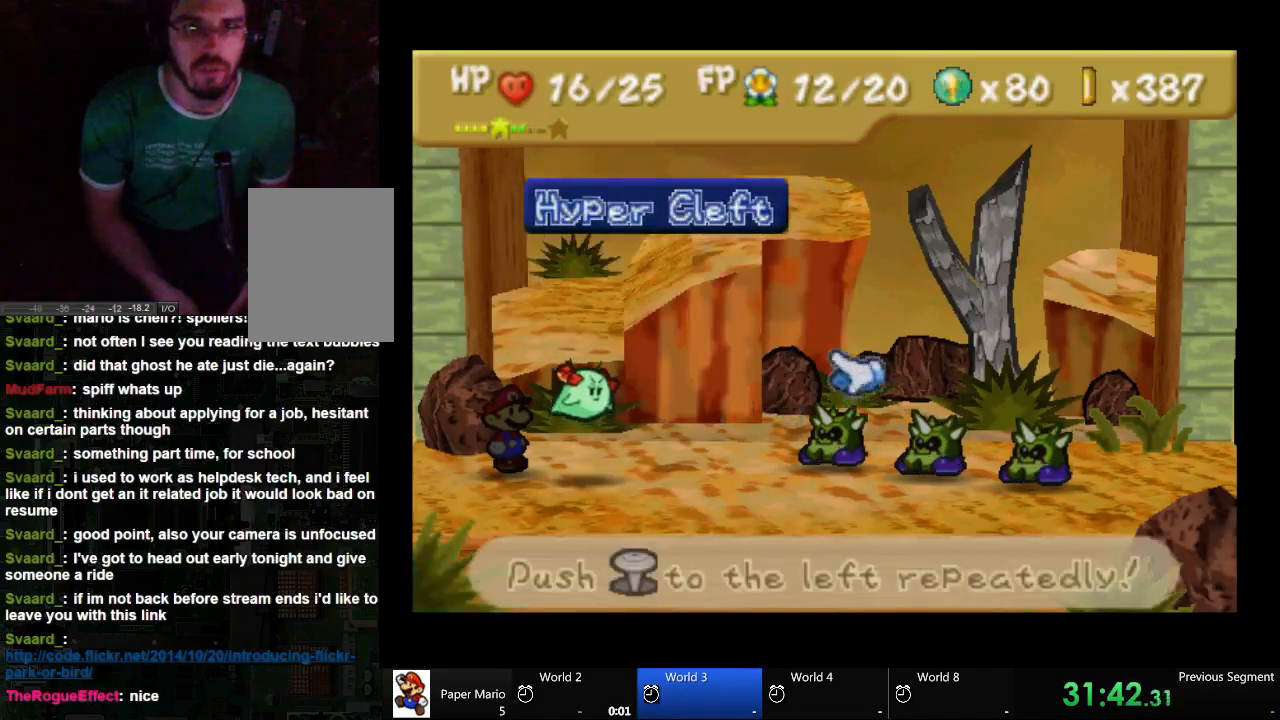
{"dt_ms": 500, "buttons": [], "left_stick": "center", "right_stick": "center", "events": []}
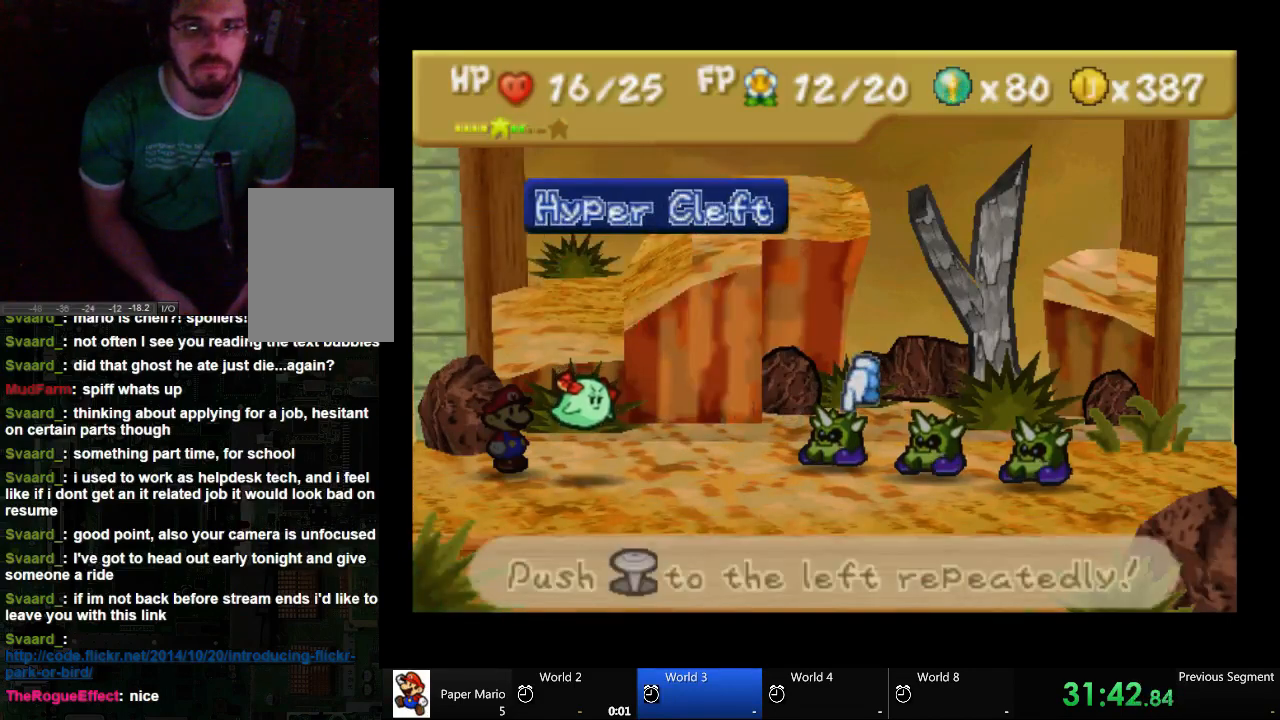
{"dt_ms": 500, "buttons": [], "left_stick": "center", "right_stick": "center", "events": []}
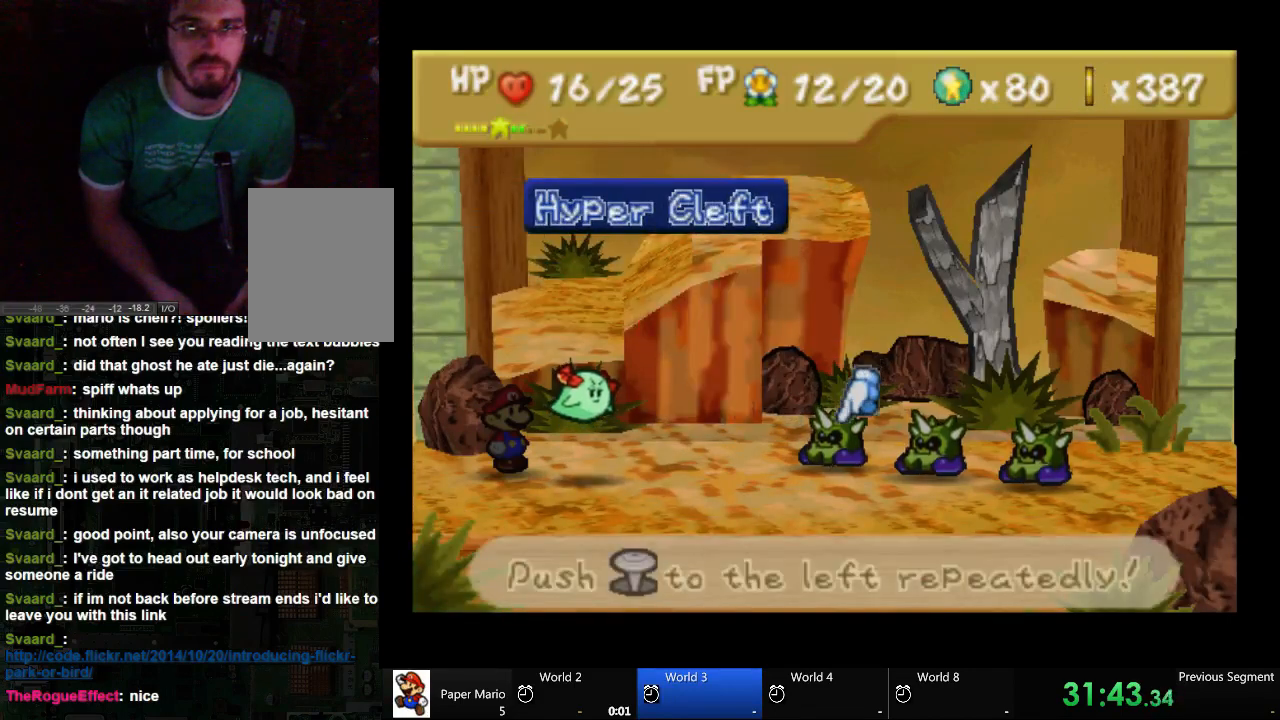
{"dt_ms": 1000, "buttons": [], "left_stick": "center", "right_stick": "center"}
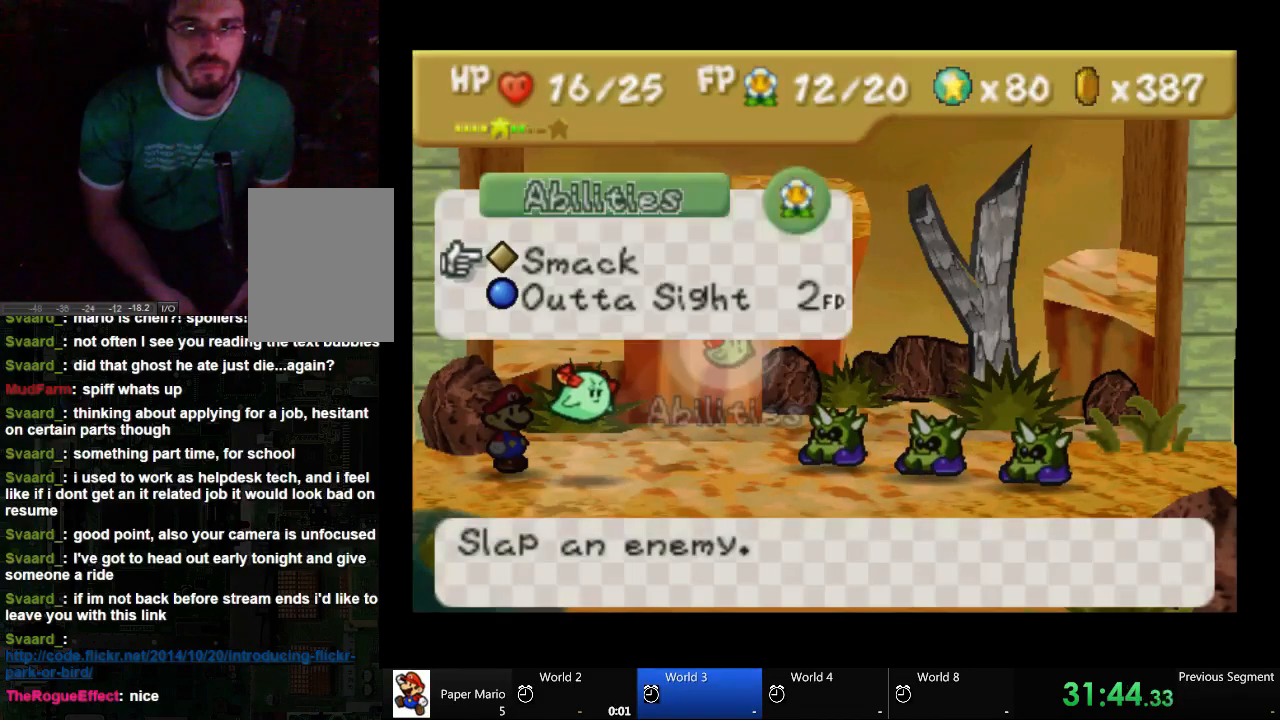
{"dt_ms": 500, "buttons": ["X"], "left_stick": "center", "right_stick": "center", "events": [[500, "X", "down"]]}
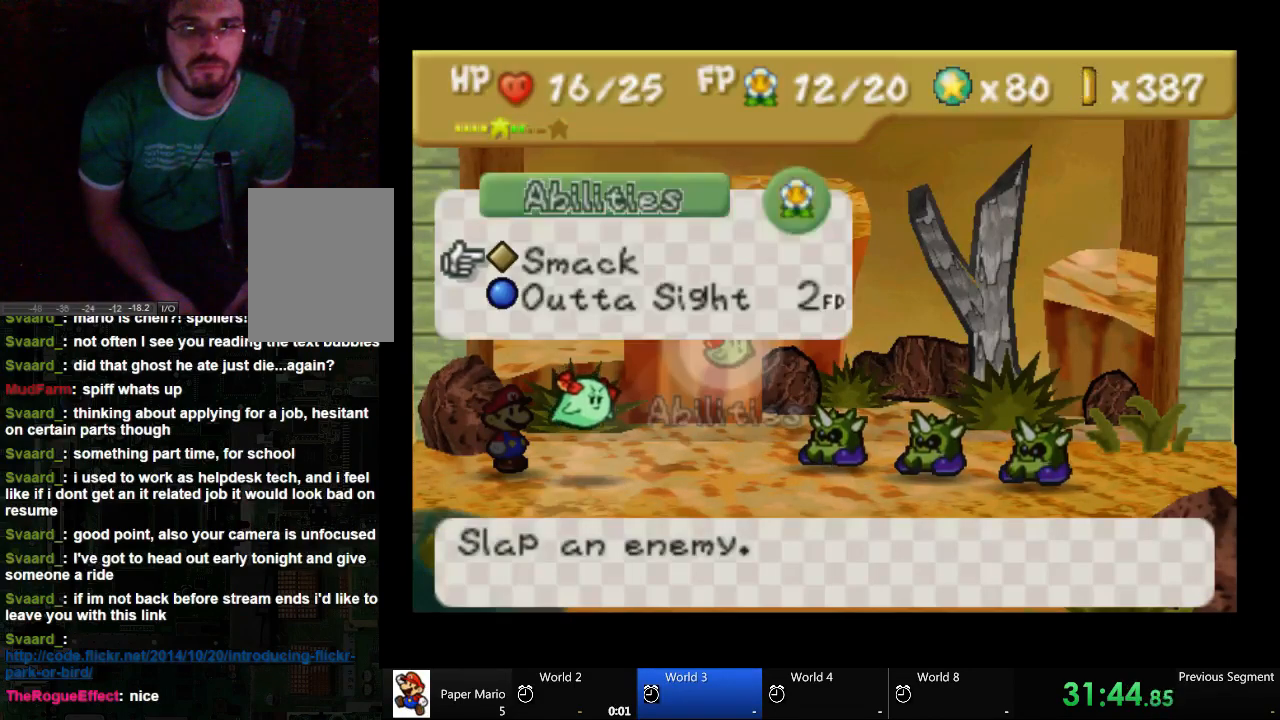
{"dt_ms": 500, "buttons": [], "left_stick": "center", "right_stick": "center", "events": [[133, "X", "up"]]}
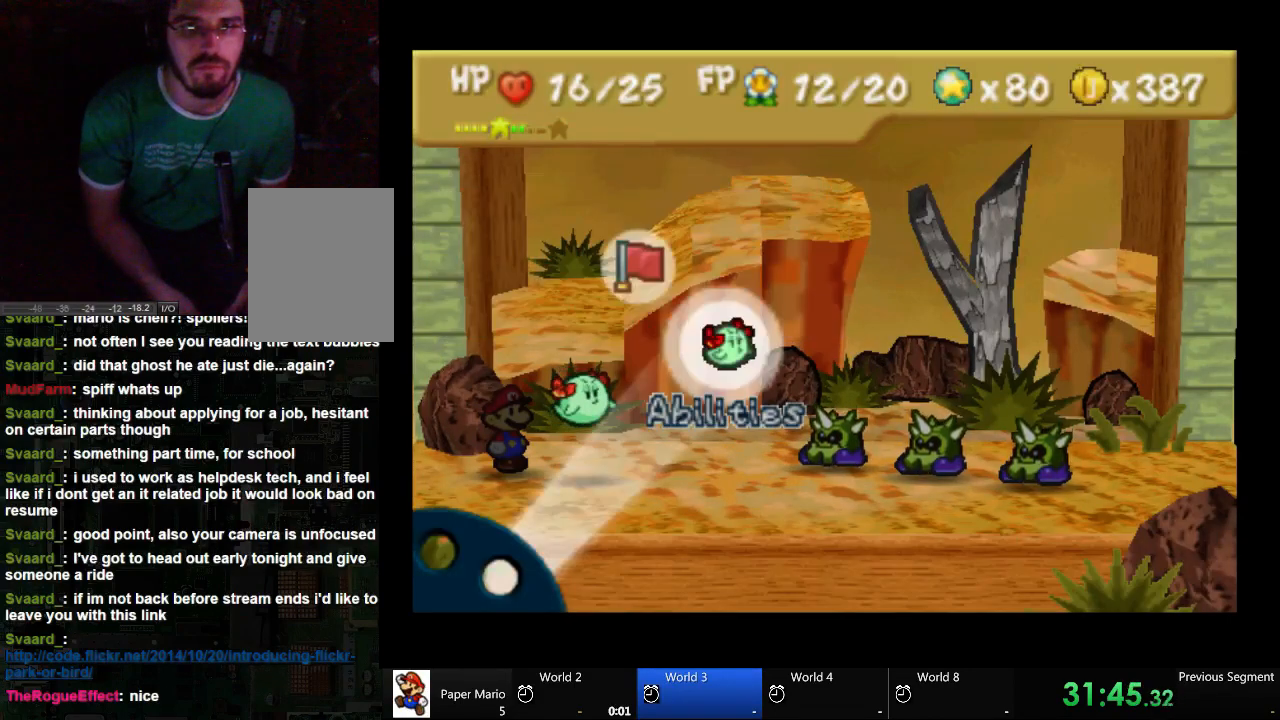
{"dt_ms": 500, "buttons": [], "left_stick": "center", "right_stick": "center", "events": [[167, "left_stick", "up"], [367, "left_stick", "center"]]}
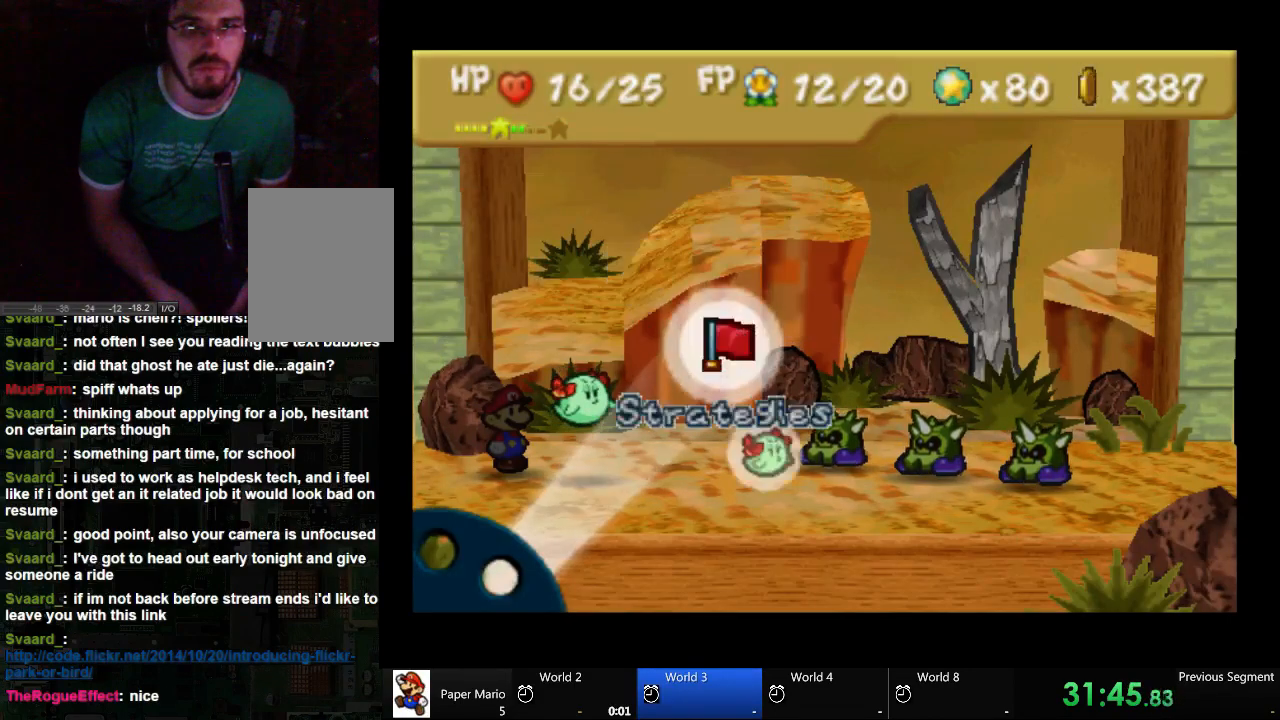
{"dt_ms": 500, "buttons": ["A"], "left_stick": "center", "right_stick": "center", "events": [[33, "A", "down"], [300, "left_stick", "down"], [433, "left_stick", "center"]]}
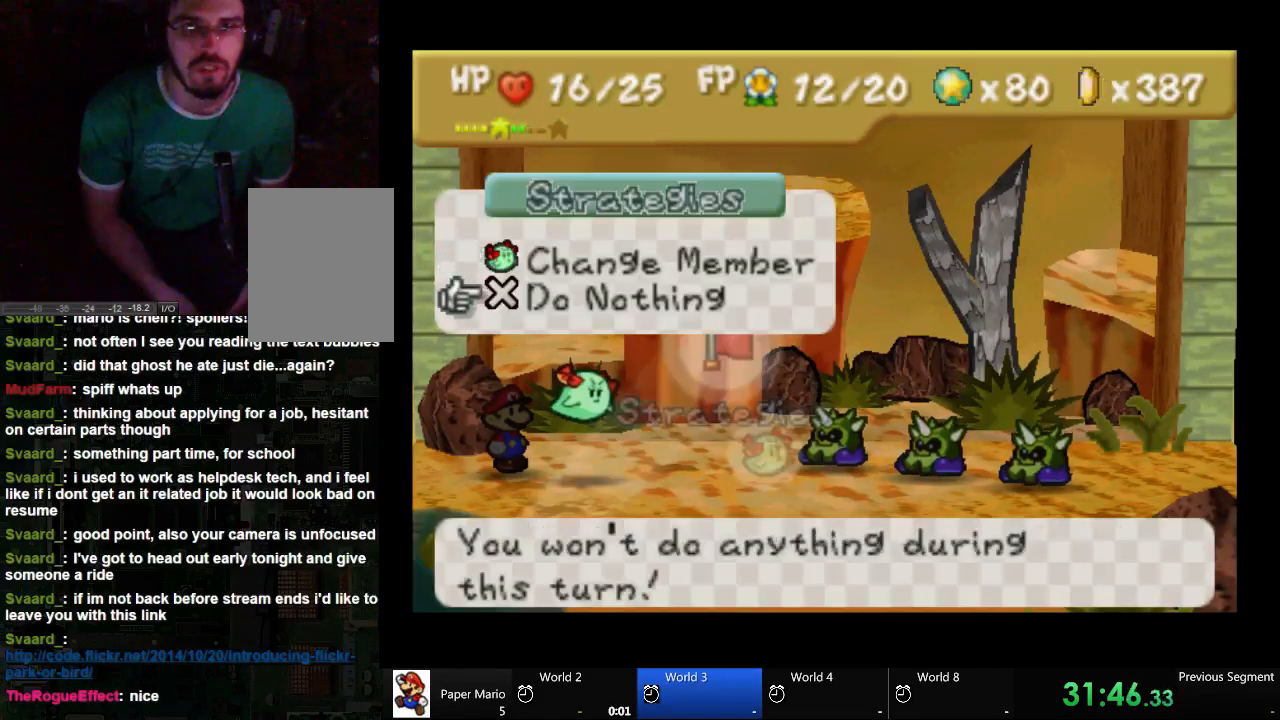
{"dt_ms": 500, "buttons": ["A"], "left_stick": "center", "right_stick": "center", "events": []}
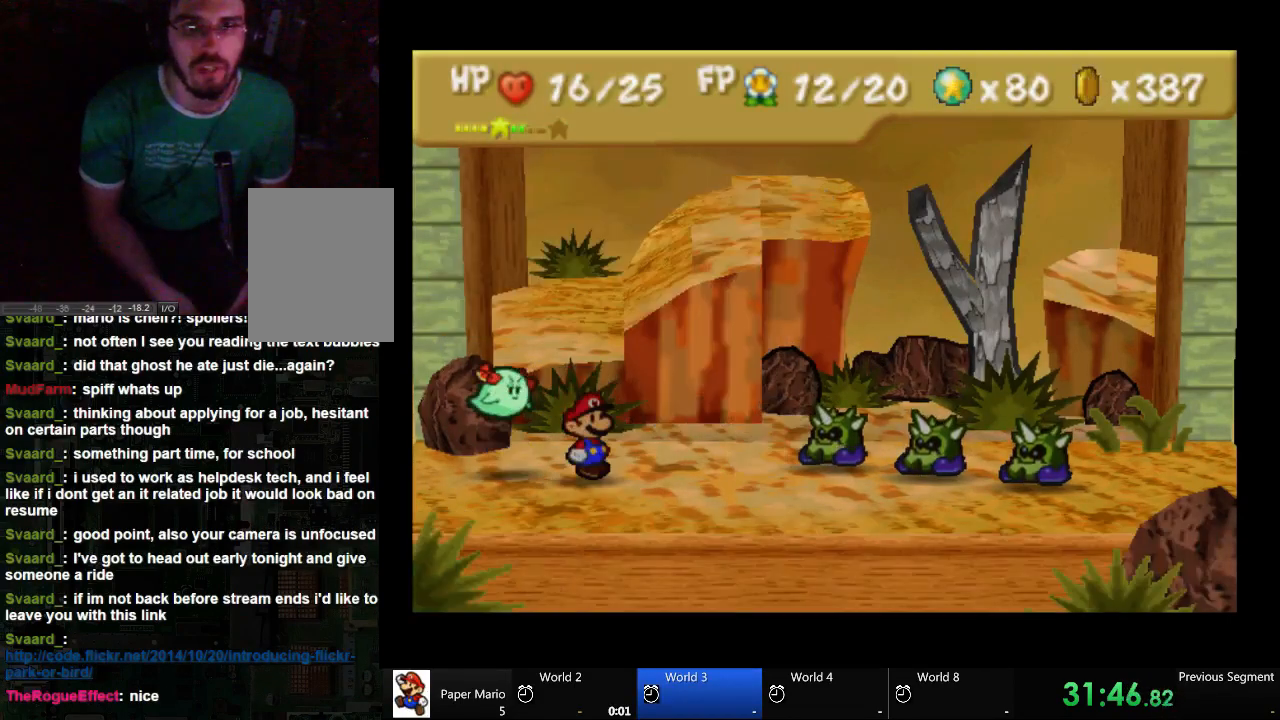
{"dt_ms": 500, "buttons": ["A"], "left_stick": "center", "right_stick": "center", "events": []}
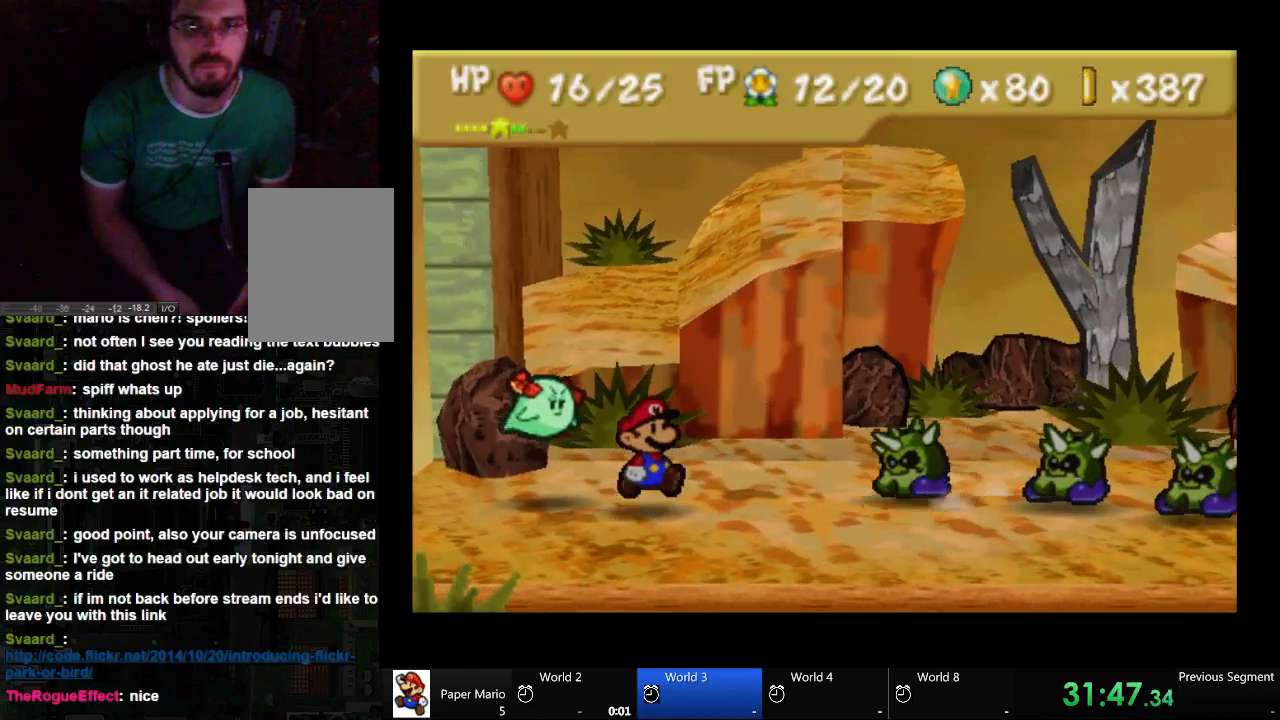
{"dt_ms": 500, "buttons": ["A"], "left_stick": "center", "right_stick": "center", "events": []}
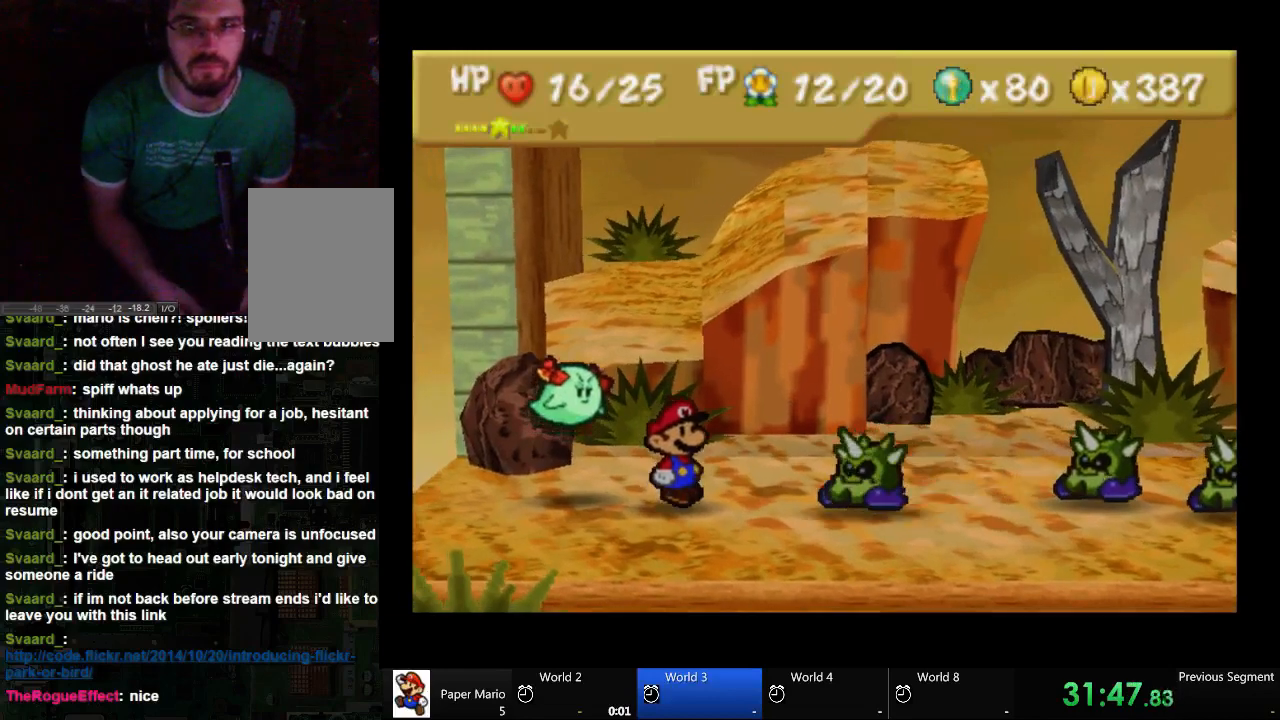
{"dt_ms": 500, "buttons": [], "left_stick": "center", "right_stick": "center", "events": [[100, "A", "up"]]}